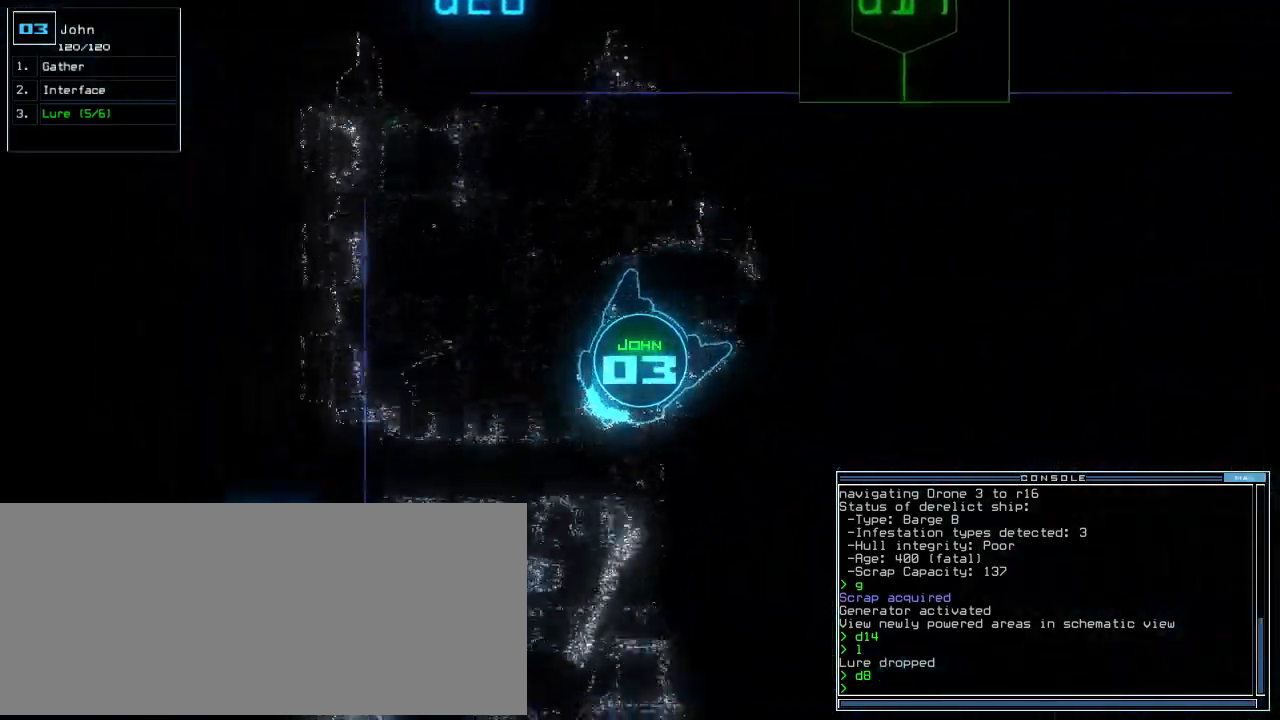
Gameplay with keyboard; each line is a JSON object with the keys held at the frame after it. "events" lists presses ("down") and releases ("up") of ".", "0", "1", "2", "3", "4", "5", "6", "7", "8", "9", "a", "b", "backspace", "c", "caps_lock", "comma", "ctrl_l", "ctrl_r", "d", "down", "e", "equals", "escape", "f", "f8", "g", "h", "i", "j", "k", "l", "left", "m", "minus", "n", "o", "p", "q", "quote", "r", "return", "right", "s", "semicolon", "shift_l", "shift_r", "space", "t", "tab", "tilde", "u", "up", "v", "w", "x", "y" and "z" between this image and that frame as [ms after this image, input, new state], when the widget could be followed in between. No other keys are recorded. Mouse input is not recorded.
{"keys": ["left", "up"]}
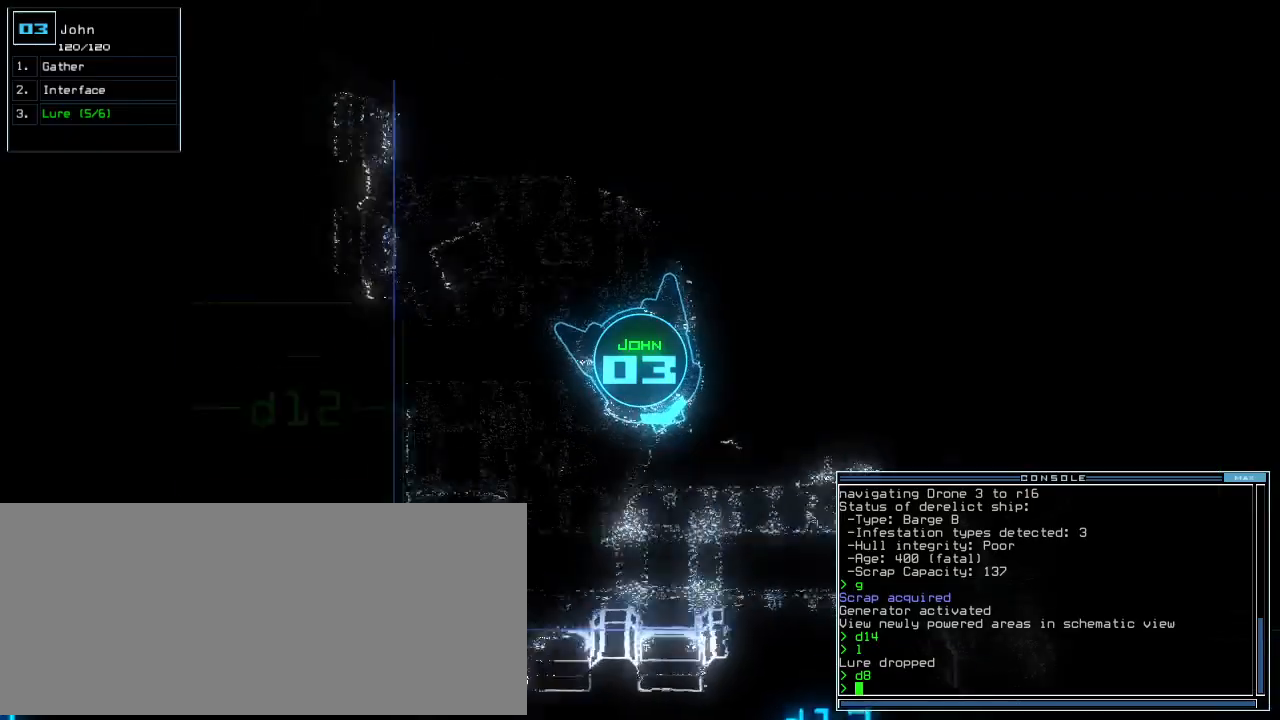
{"keys": ["up"], "events": [[20, "left", "up"], [100, "left", "down"], [380, "left", "up"]]}
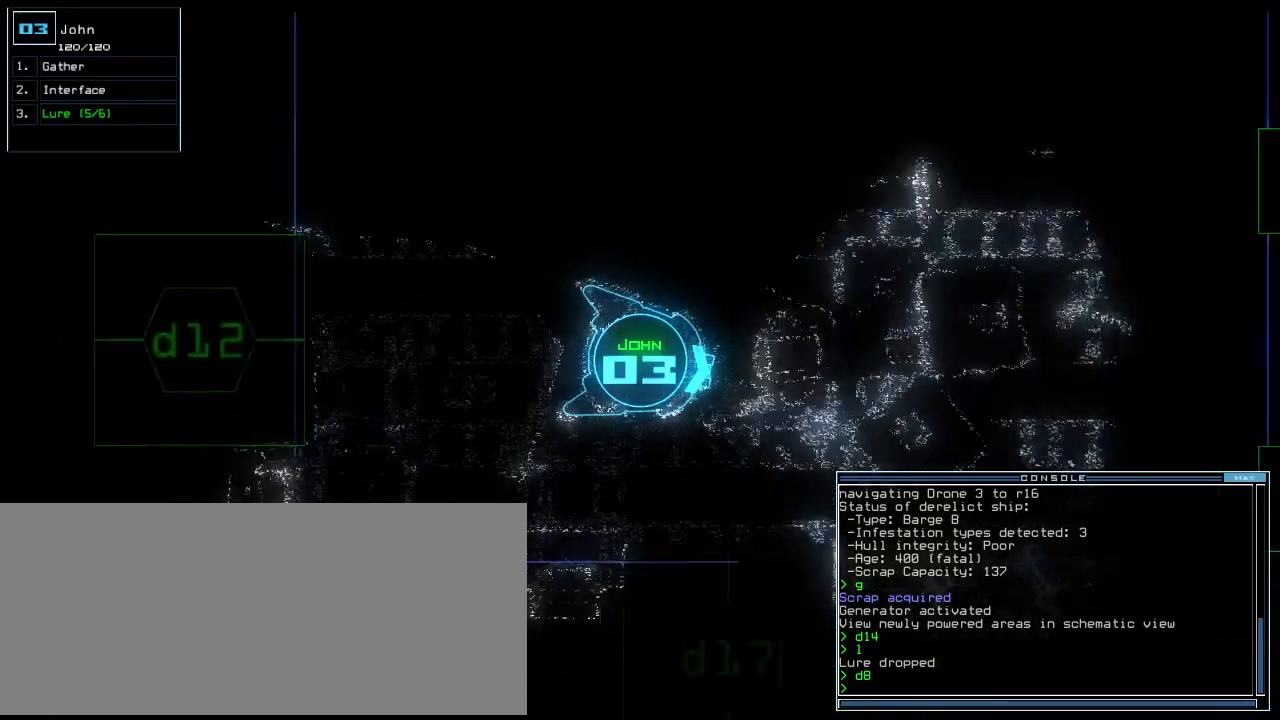
{"keys": ["up"], "events": [[260, "left", "down"], [340, "left", "up"]]}
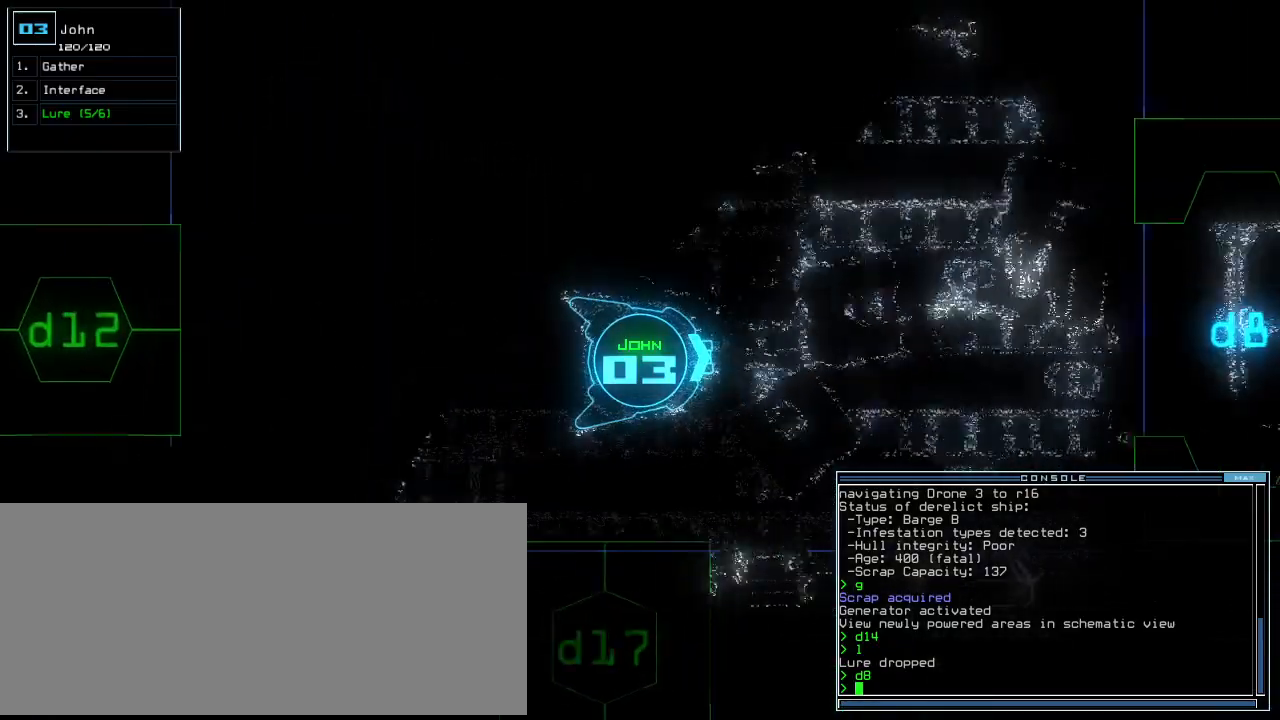
{"keys": ["up"], "events": []}
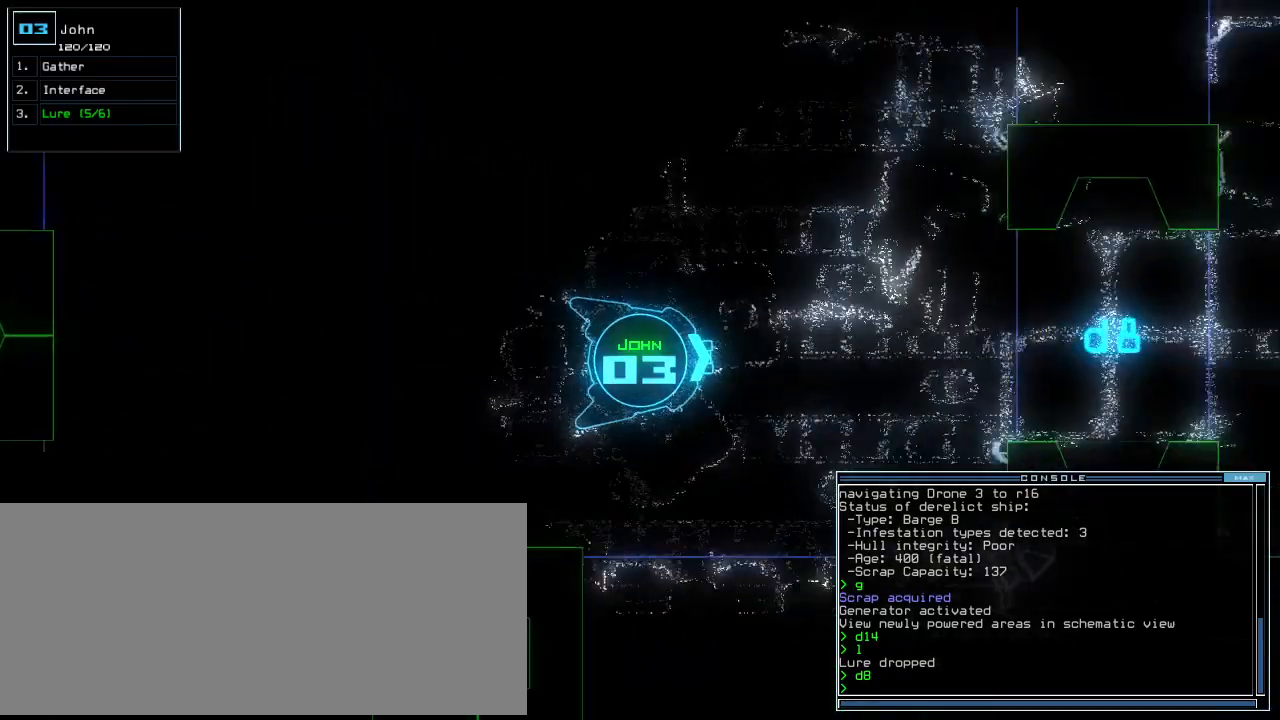
{"keys": ["up"], "events": []}
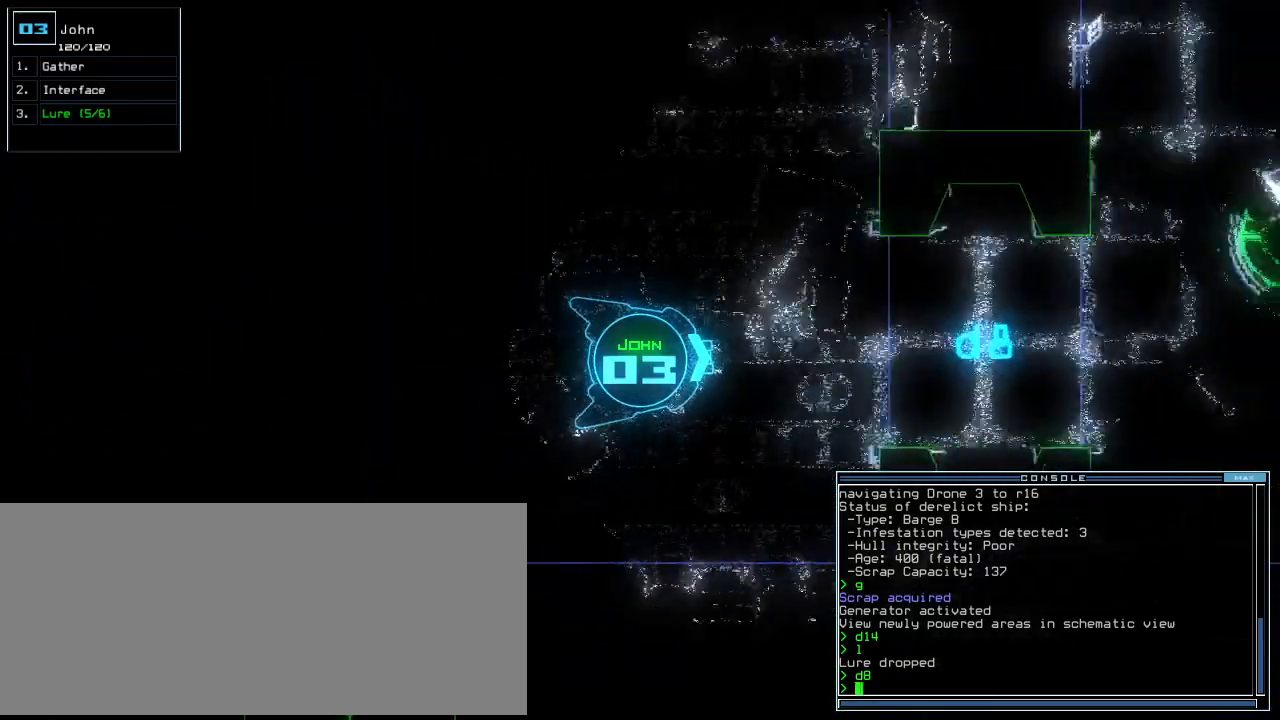
{"keys": ["space", "up"], "events": [[260, "ctrl_r", "down"], [300, "p", "down"], [340, "ctrl_r", "up"], [360, "i", "down"], [400, "p", "up"], [480, "i", "up"], [500, "space", "down"]]}
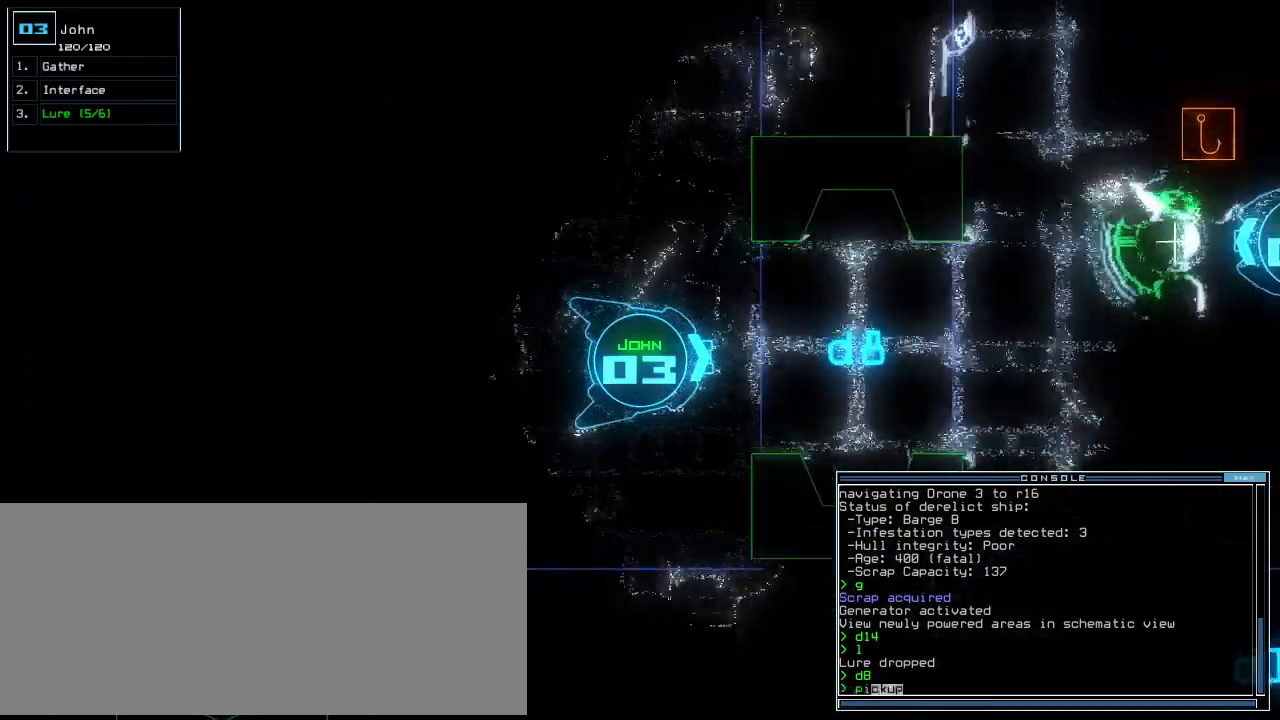
{"keys": ["up"], "events": [[260, "space", "up"]]}
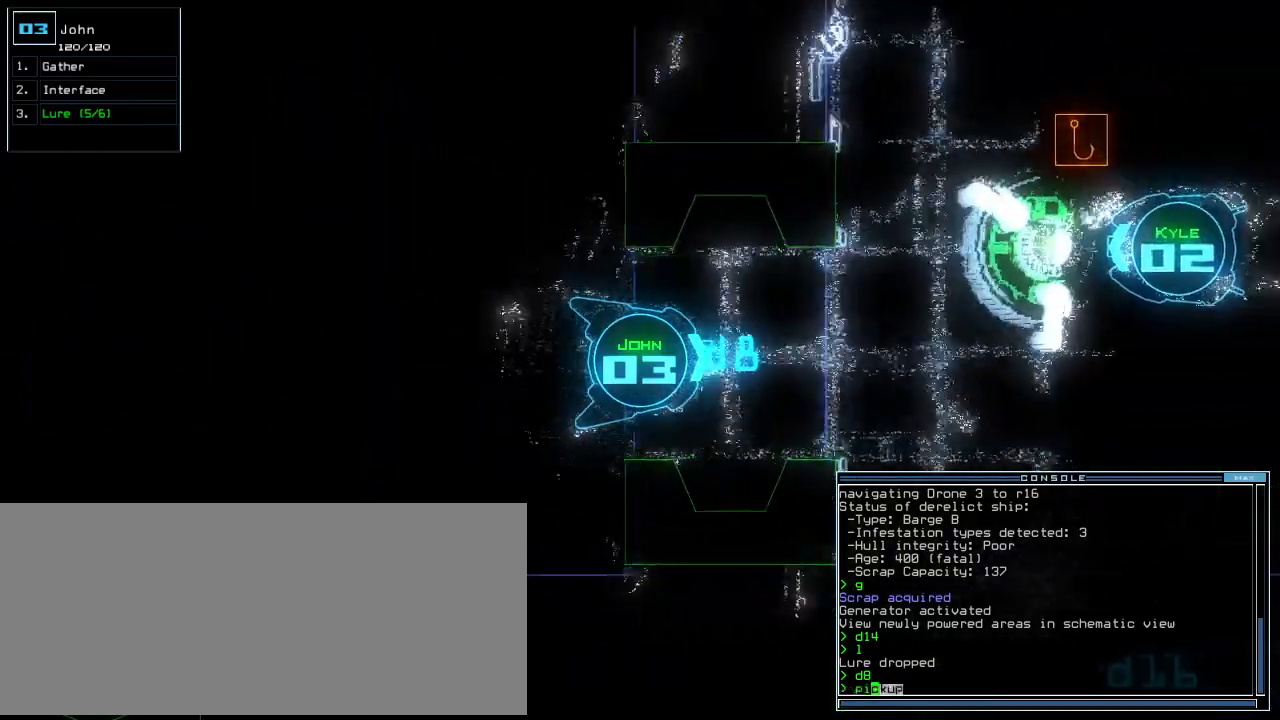
{"keys": ["up"], "events": [[160, "ctrl_l", "down"], [240, "ctrl_l", "up"], [300, "ctrl_l", "down"], [360, "ctrl_l", "up"]]}
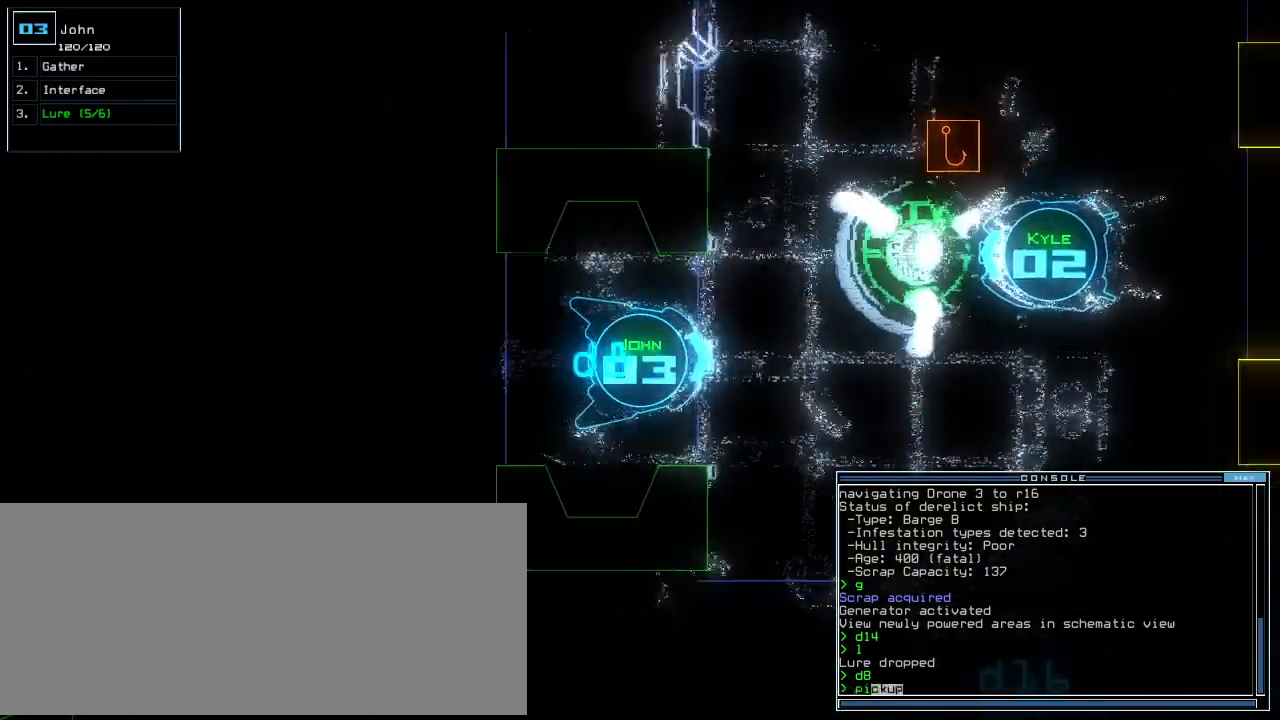
{"keys": ["up"], "events": [[100, "left", "down"], [160, "left", "up"], [240, "left", "down"], [280, "left", "up"], [380, "left", "down"], [460, "left", "up"]]}